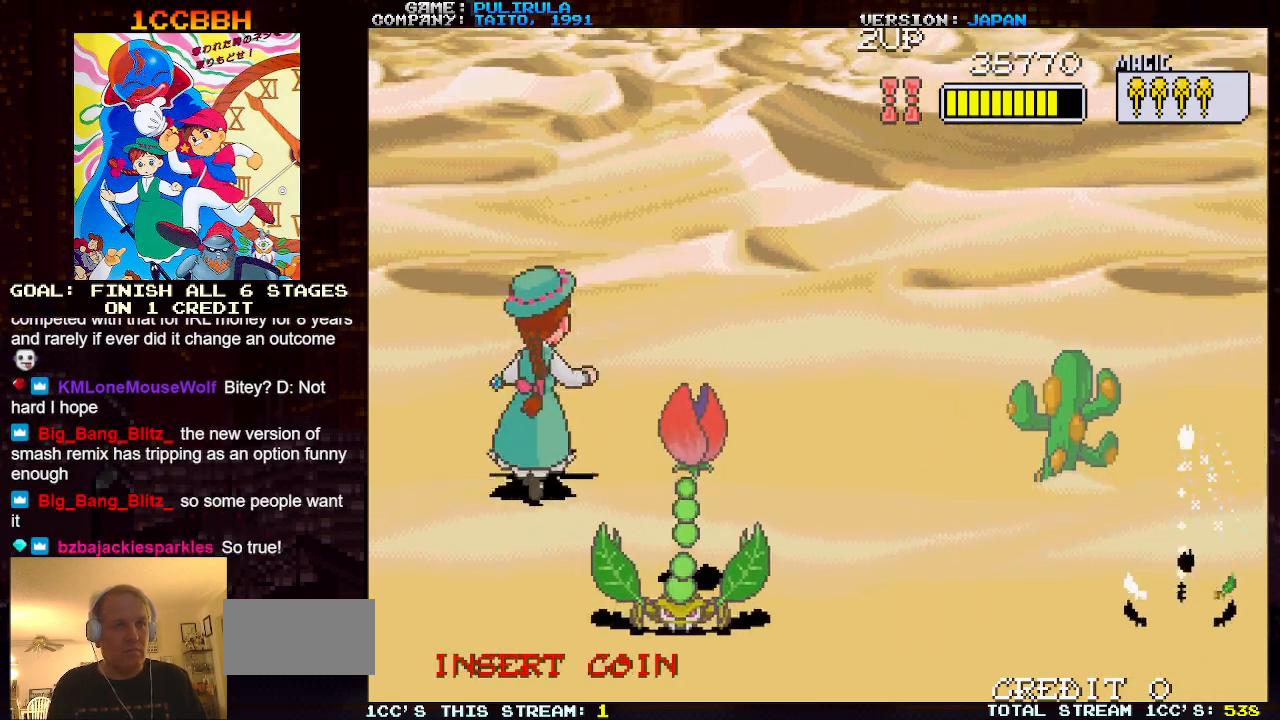
Gameplay with a controller (arcade stick); each line is a JSON object with the inputs held at the frame after it. "events" lists button and stick changes between this image and that frame as [ms after this image, input, new state], when the widget could be followed in between. Not read: L3 R3.
{"buttons": [], "left_stick": "right", "events": [[434, "left_stick", "right"]]}
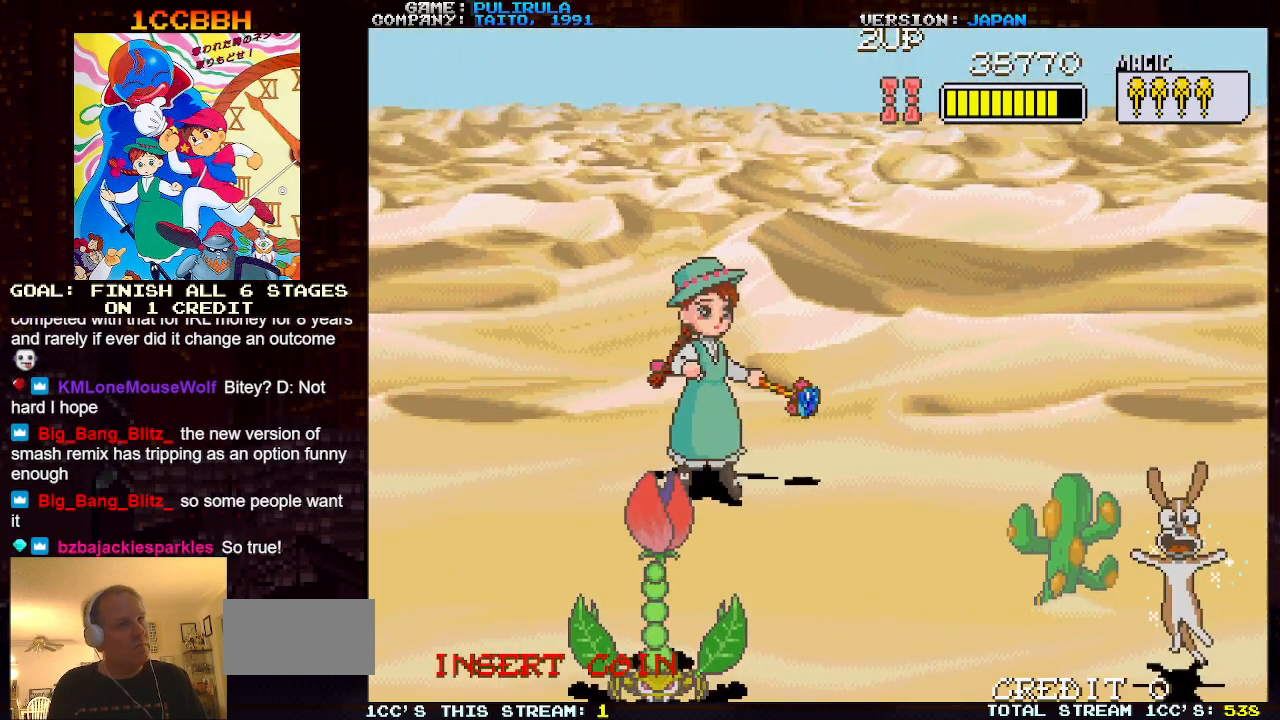
{"buttons": [], "left_stick": "right", "events": []}
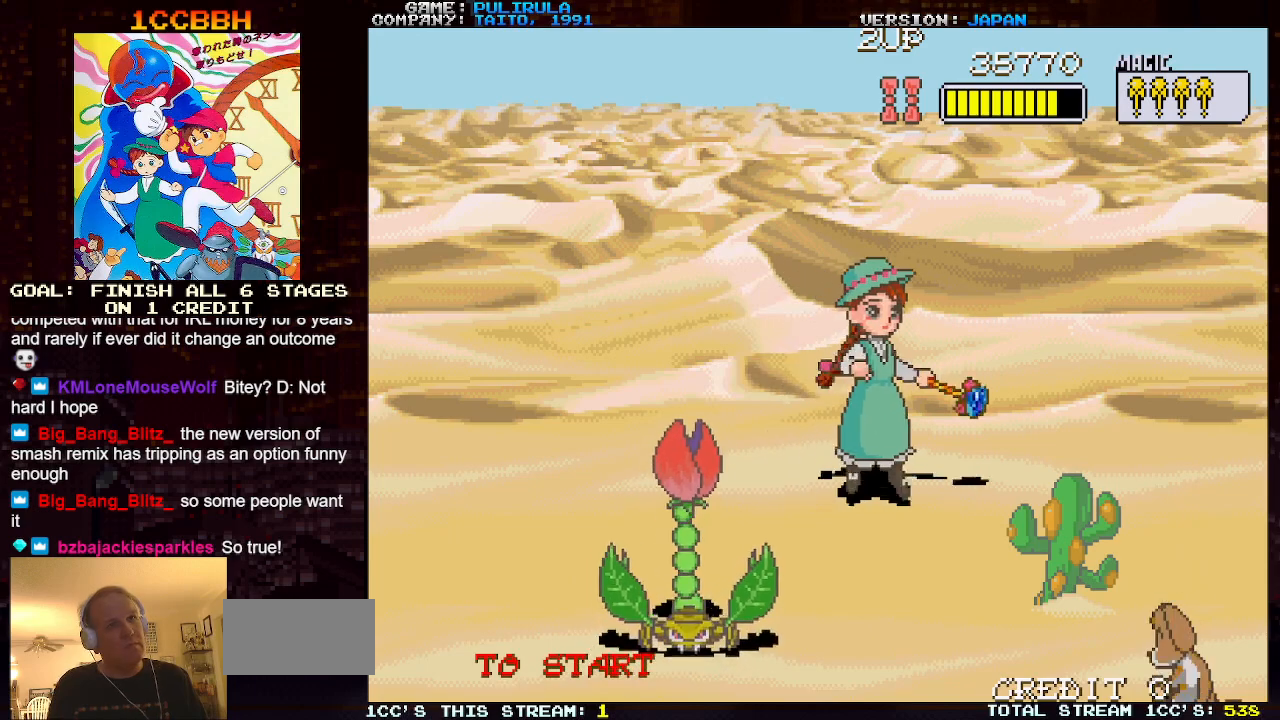
{"buttons": [], "left_stick": "down-right", "events": [[350, "left_stick", "down-right"]]}
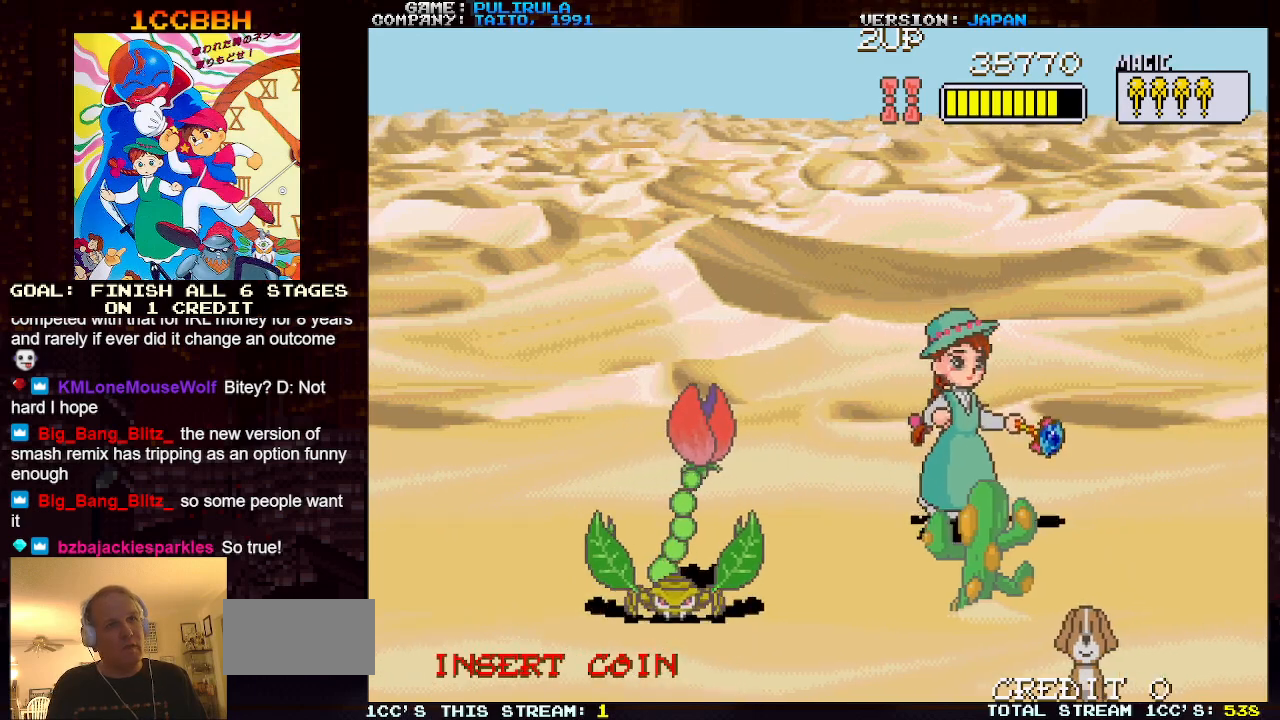
{"buttons": [], "left_stick": "down", "events": [[117, "left_stick", "right"], [284, "left_stick", "left"], [351, "left_stick", "down"], [401, "SQUARE", "down"], [484, "SQUARE", "up"]]}
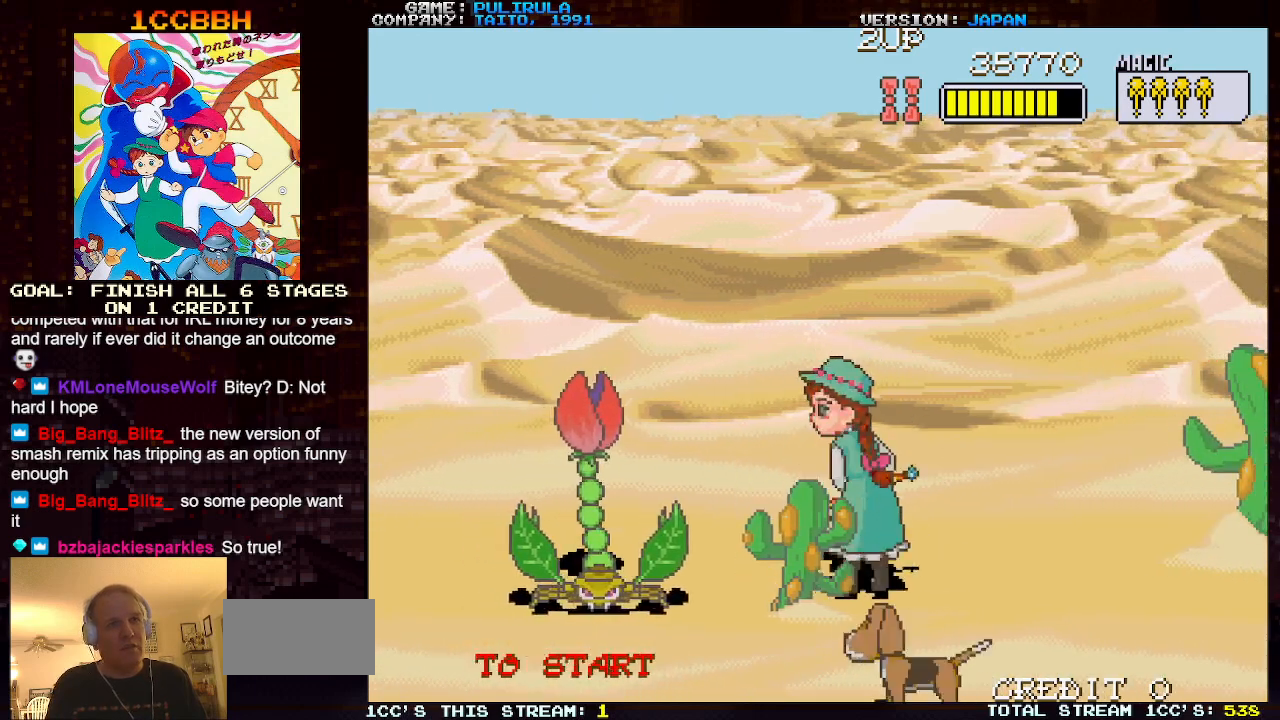
{"buttons": [], "left_stick": "center", "events": [[17, "left_stick", "center"]]}
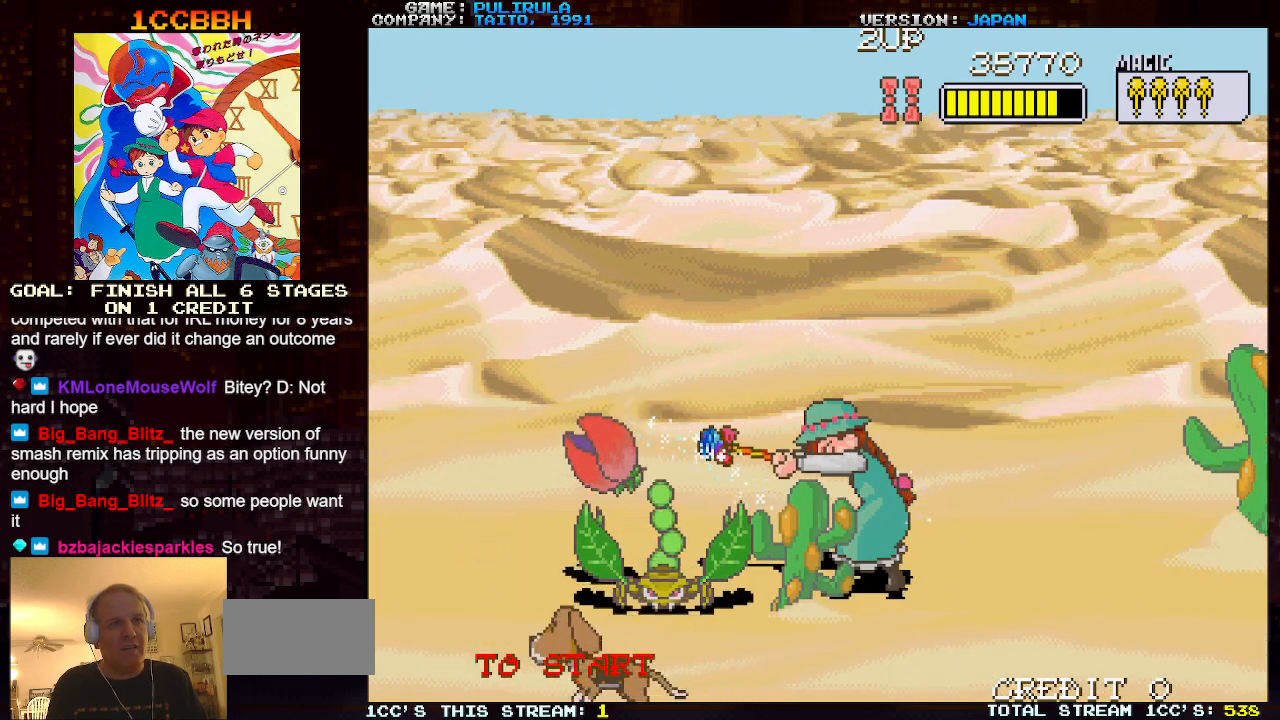
{"buttons": [], "left_stick": "up-right", "events": [[67, "left_stick", "right"], [184, "left_stick", "up-right"]]}
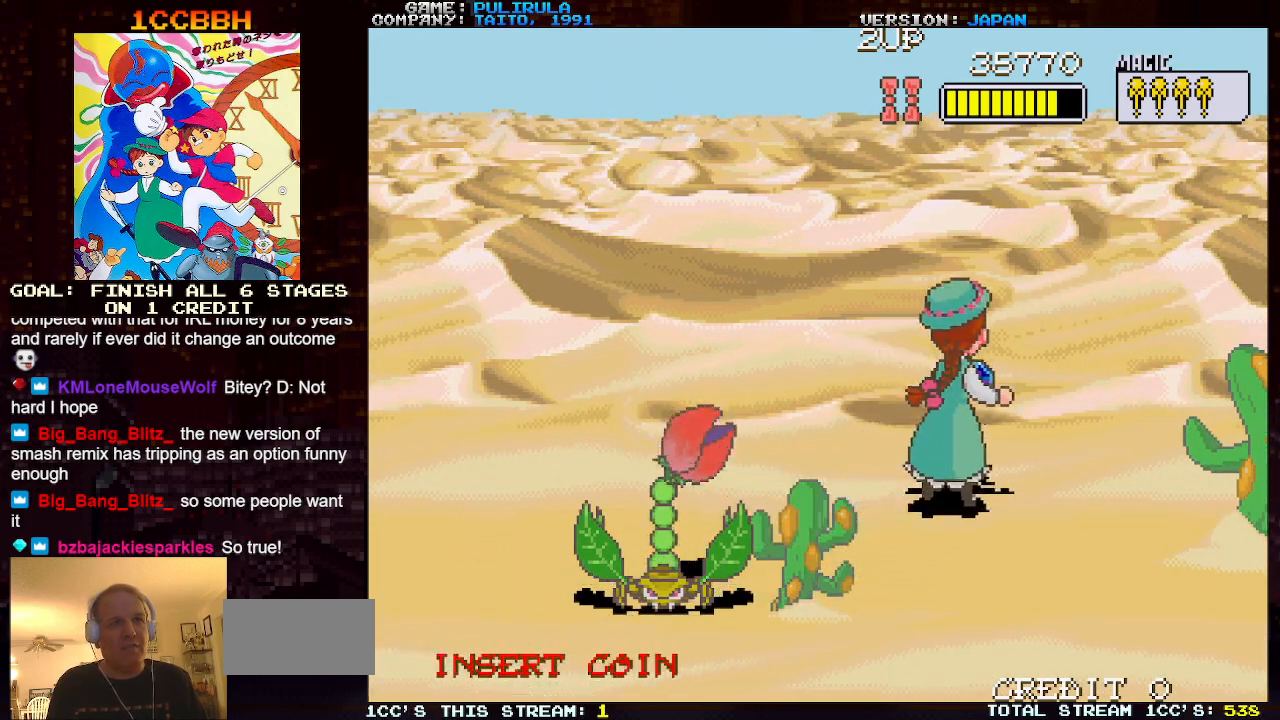
{"buttons": [], "left_stick": "left", "events": [[117, "left_stick", "down-right"], [351, "left_stick", "down-left"], [451, "left_stick", "left"]]}
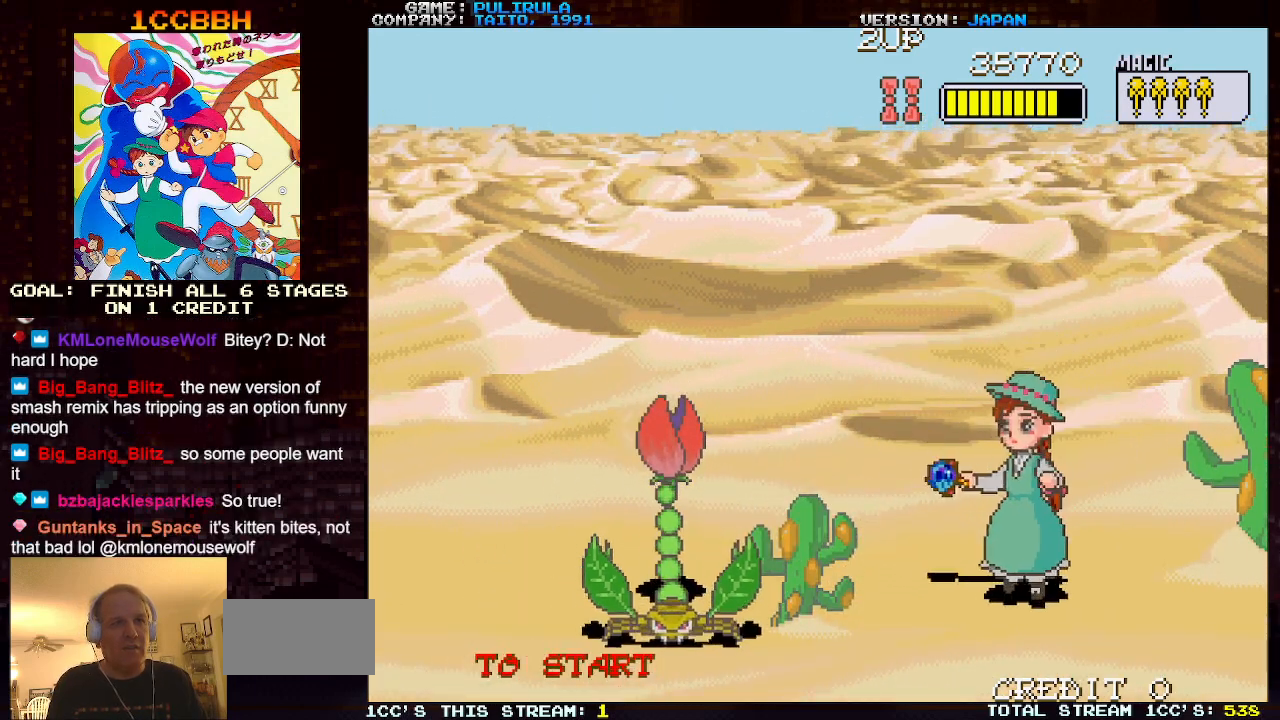
{"buttons": [], "left_stick": "center", "events": [[66, "left_stick", "center"], [133, "left_stick", "down"], [217, "SQUARE", "down"], [333, "SQUARE", "up"], [333, "left_stick", "center"]]}
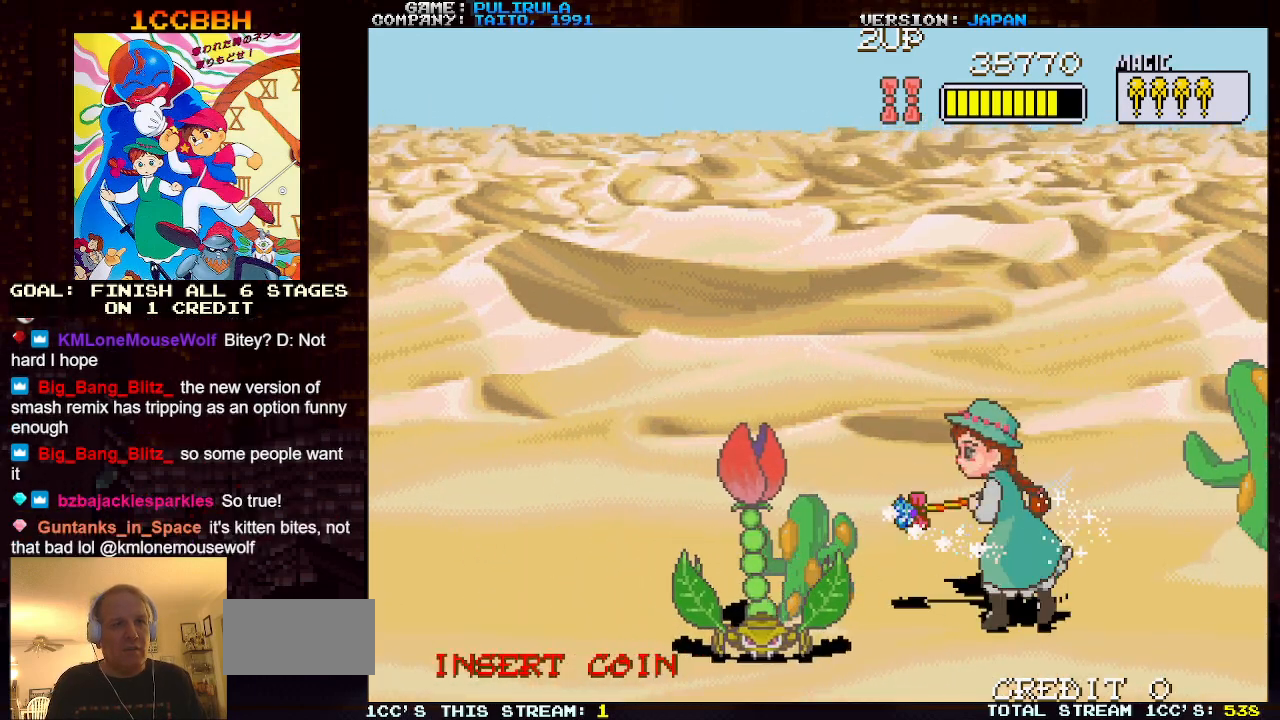
{"buttons": [], "left_stick": "up-right", "events": [[351, "left_stick", "right"], [401, "left_stick", "up-right"]]}
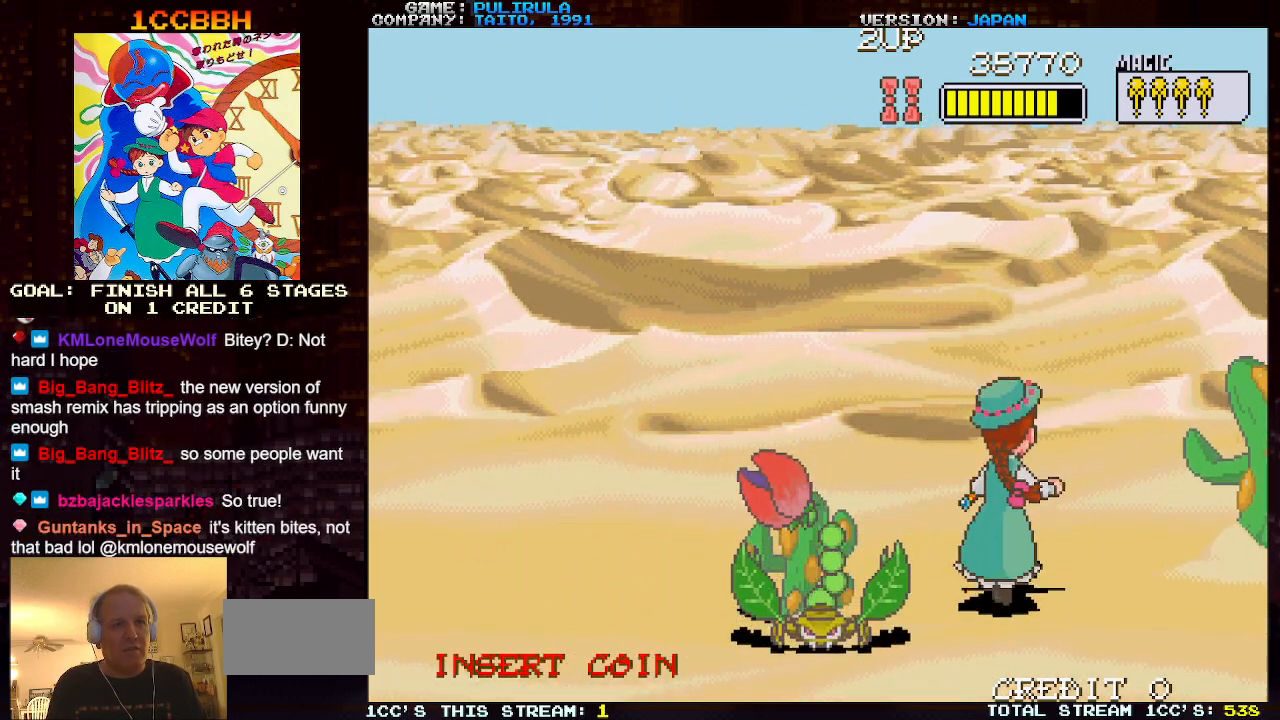
{"buttons": [], "left_stick": "down-right", "events": [[150, "left_stick", "up-left"], [333, "left_stick", "up-right"], [450, "left_stick", "down-right"]]}
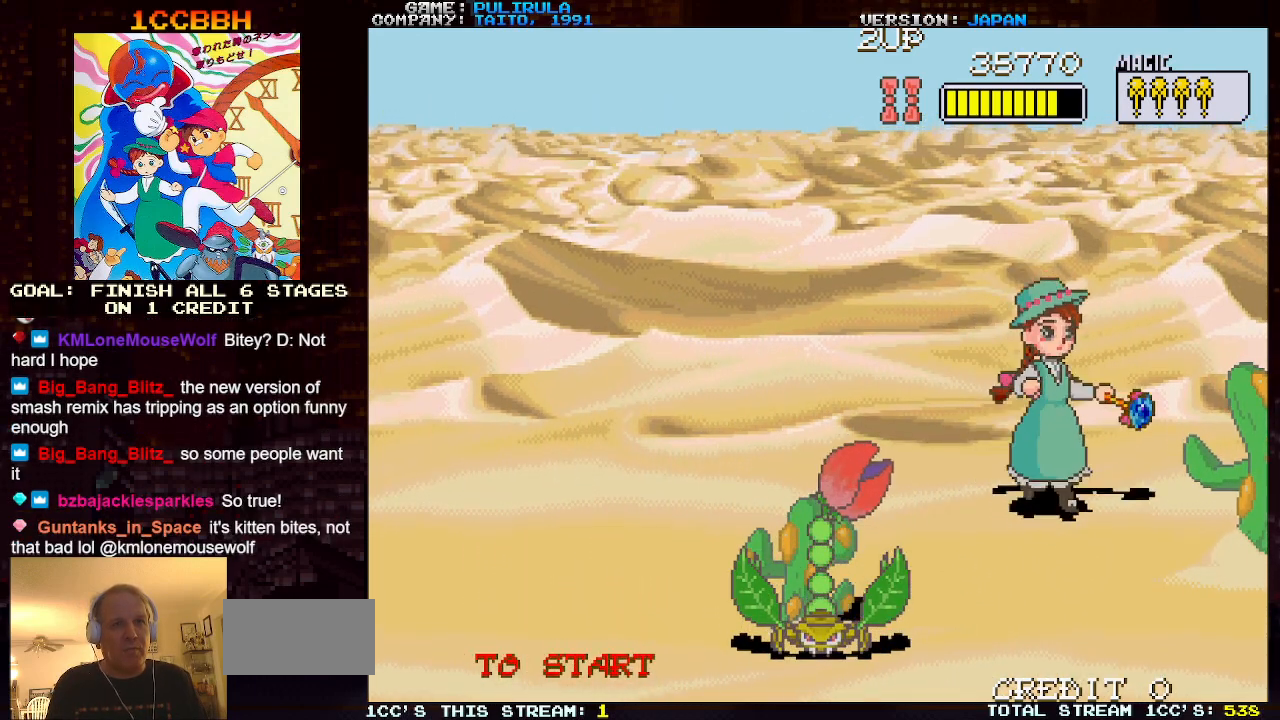
{"buttons": [], "left_stick": "down-right", "events": [[84, "left_stick", "right"], [267, "left_stick", "down-right"]]}
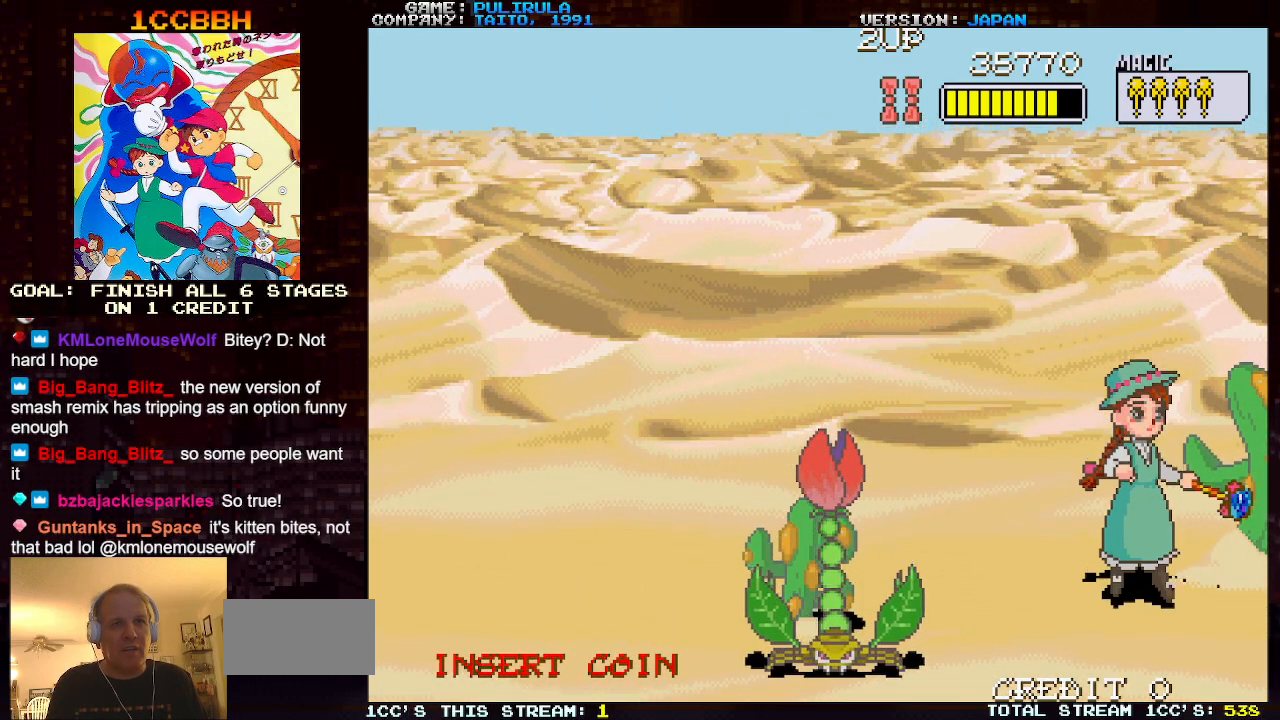
{"buttons": [], "left_stick": "up-left", "events": [[16, "left_stick", "down-left"], [133, "left_stick", "center"], [383, "left_stick", "up-left"]]}
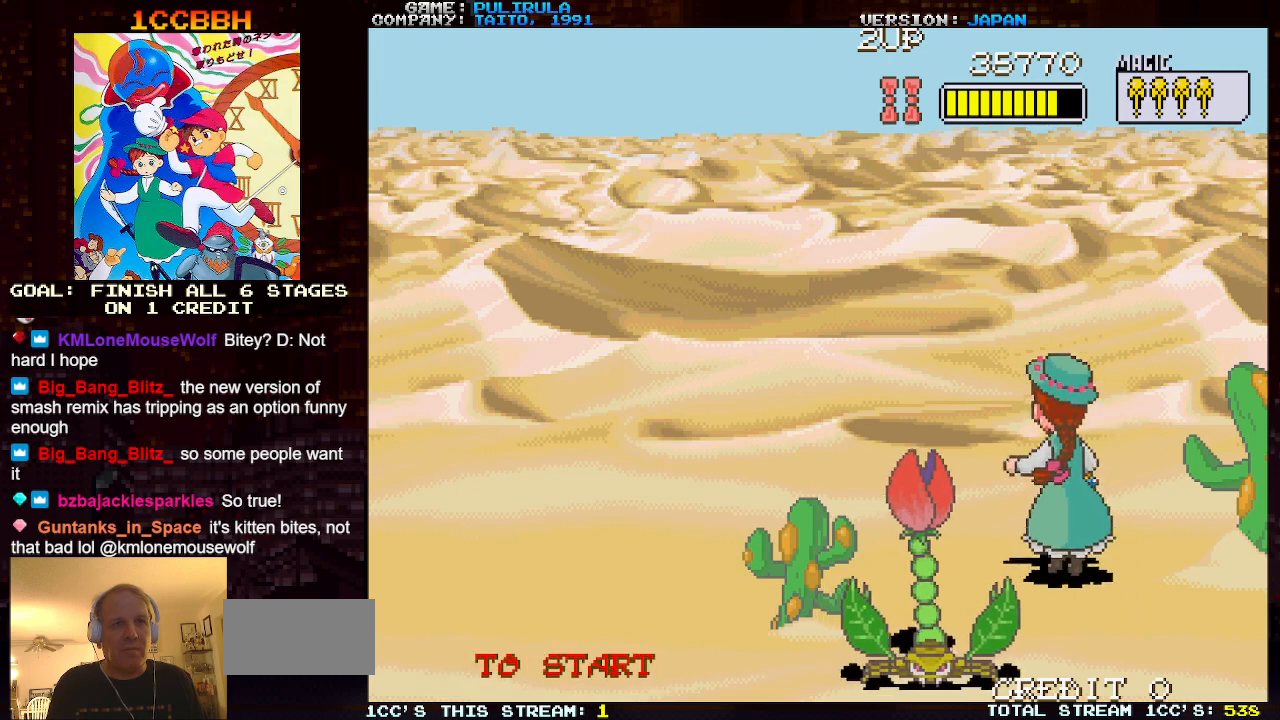
{"buttons": ["TRIANGLE"], "left_stick": "left", "events": [[250, "left_stick", "left"], [501, "TRIANGLE", "down"]]}
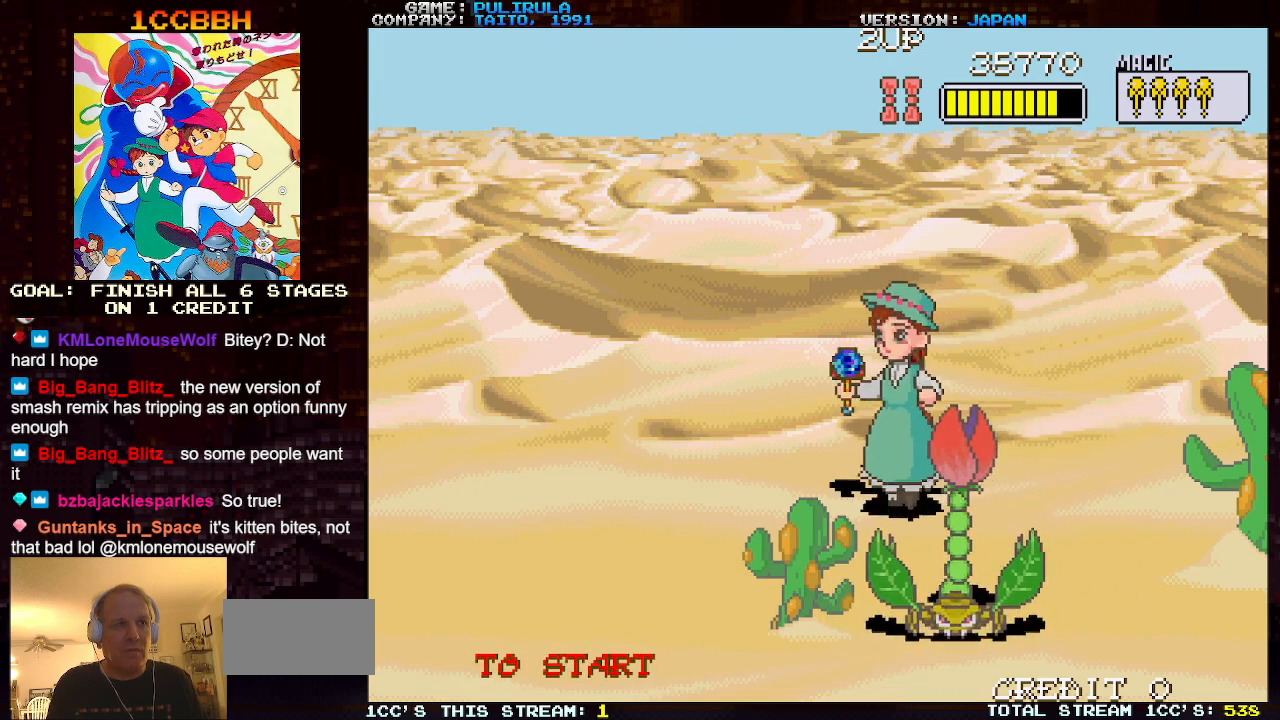
{"buttons": ["SQUARE", "TRIANGLE"], "left_stick": "down-left", "events": [[100, "SQUARE", "down"], [467, "left_stick", "down-left"]]}
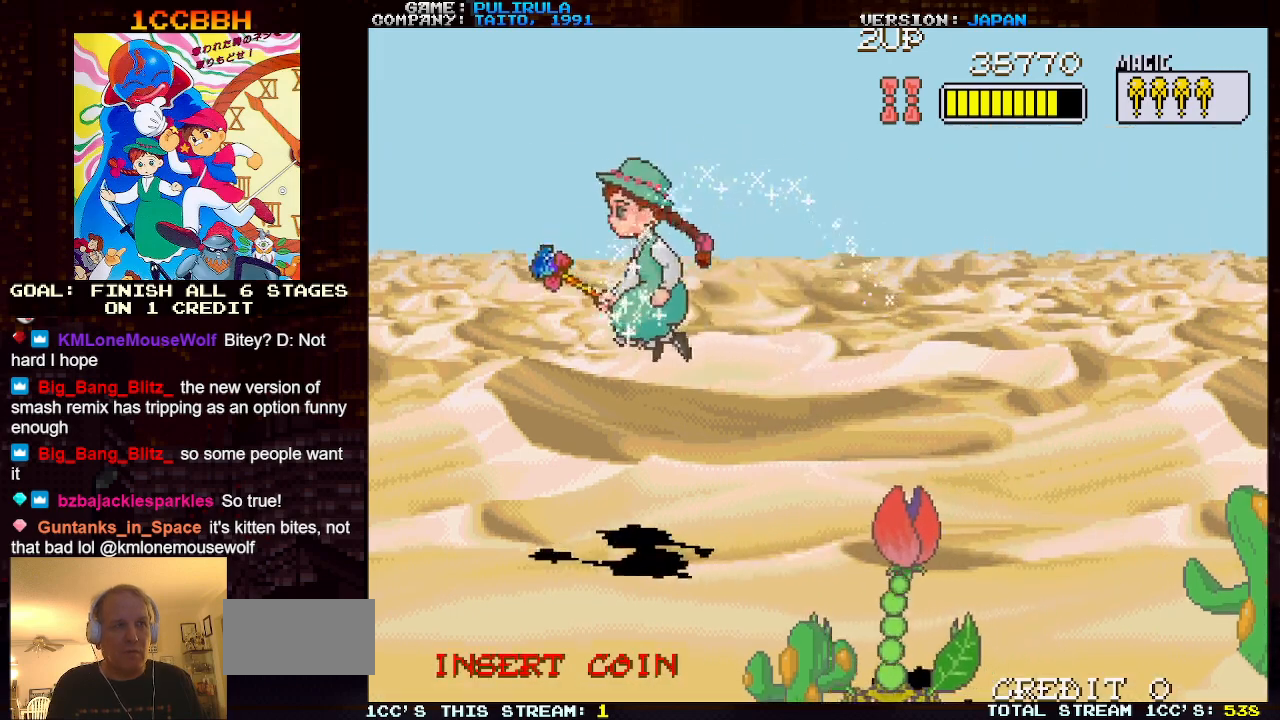
{"buttons": [], "left_stick": "left", "events": [[117, "SQUARE", "up"], [117, "TRIANGLE", "up"], [401, "left_stick", "left"]]}
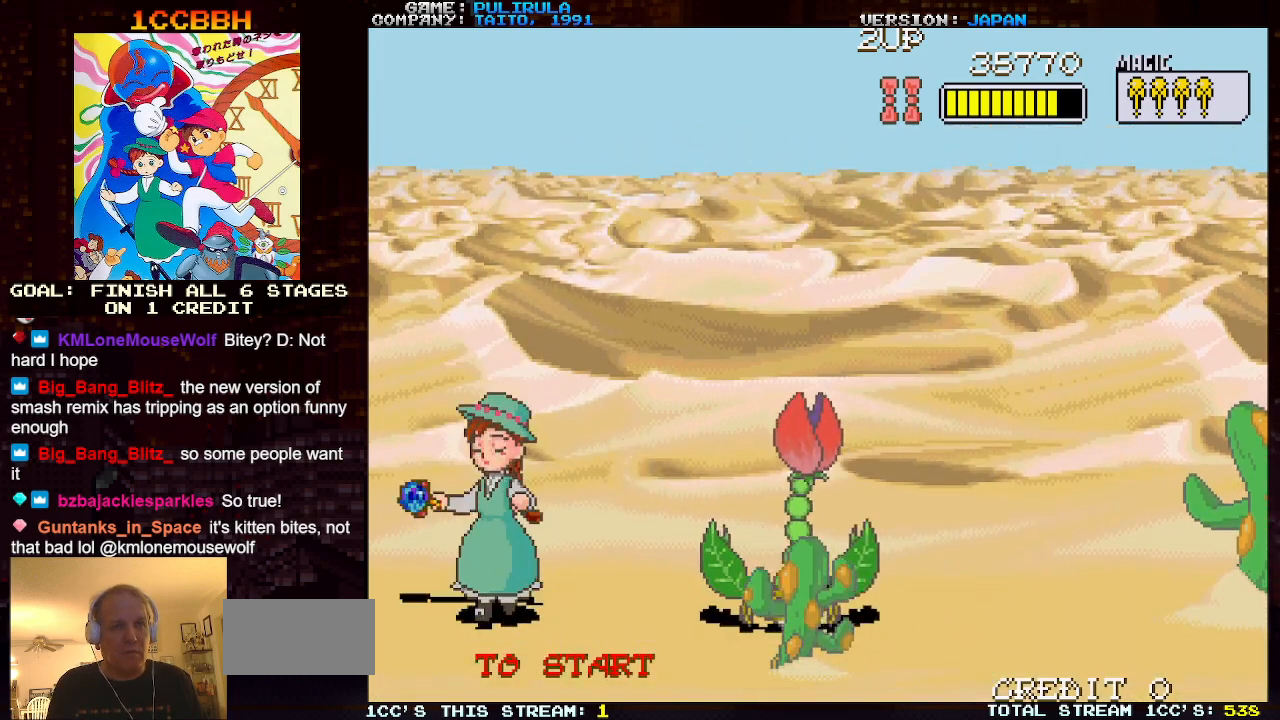
{"buttons": [], "left_stick": "up", "events": [[183, "left_stick", "right"], [267, "left_stick", "up"]]}
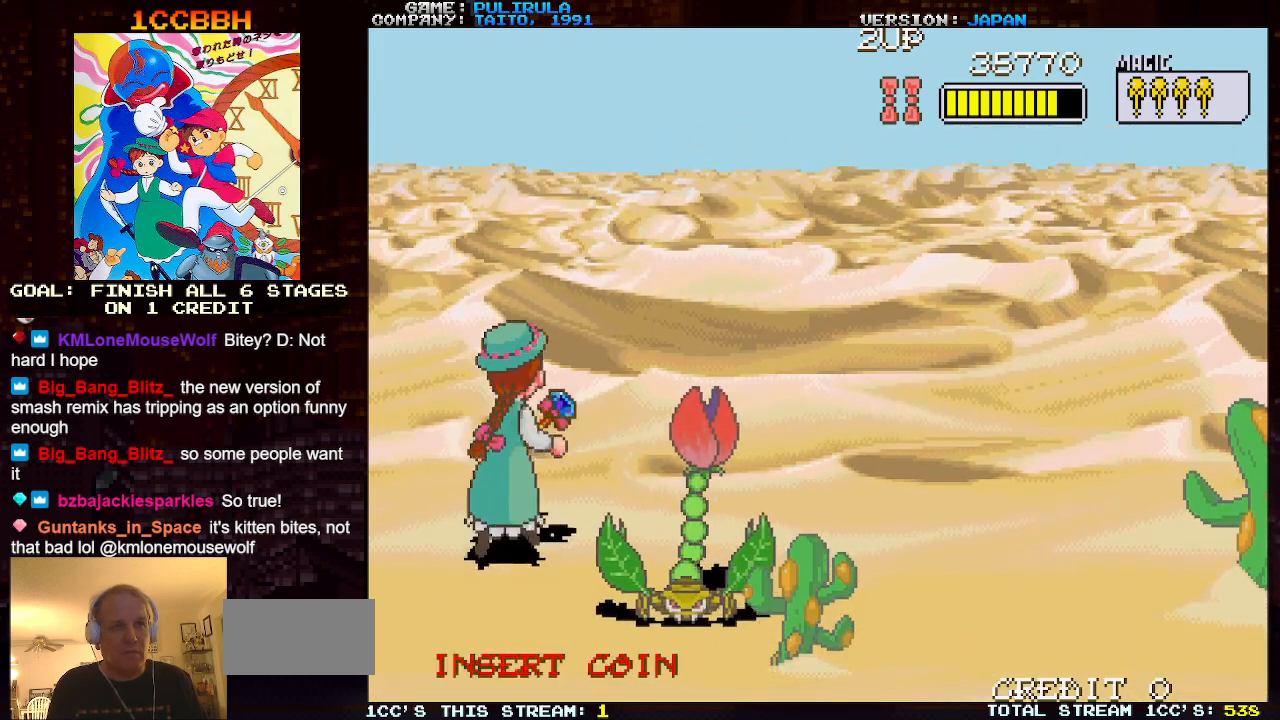
{"buttons": ["TRIANGLE"], "left_stick": "right", "events": [[34, "left_stick", "up-right"], [317, "left_stick", "right"], [367, "TRIANGLE", "down"]]}
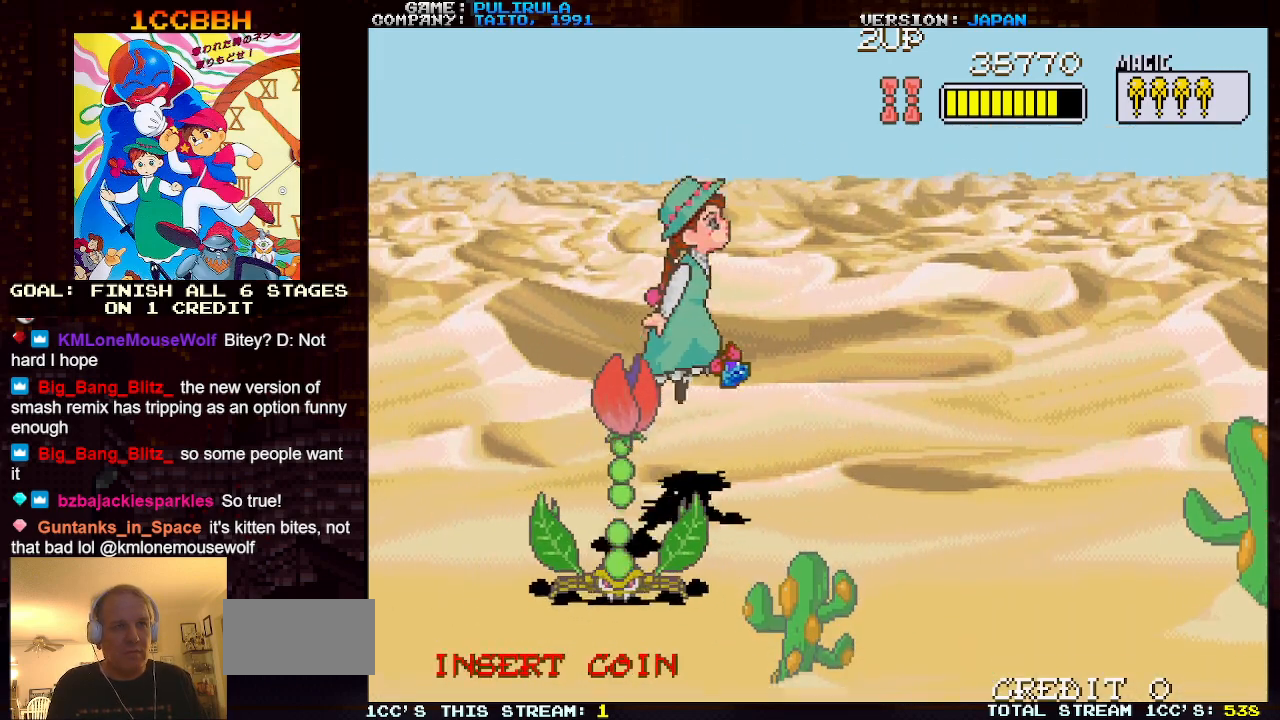
{"buttons": ["SQUARE", "TRIANGLE"], "left_stick": "right", "events": [[200, "SQUARE", "down"]]}
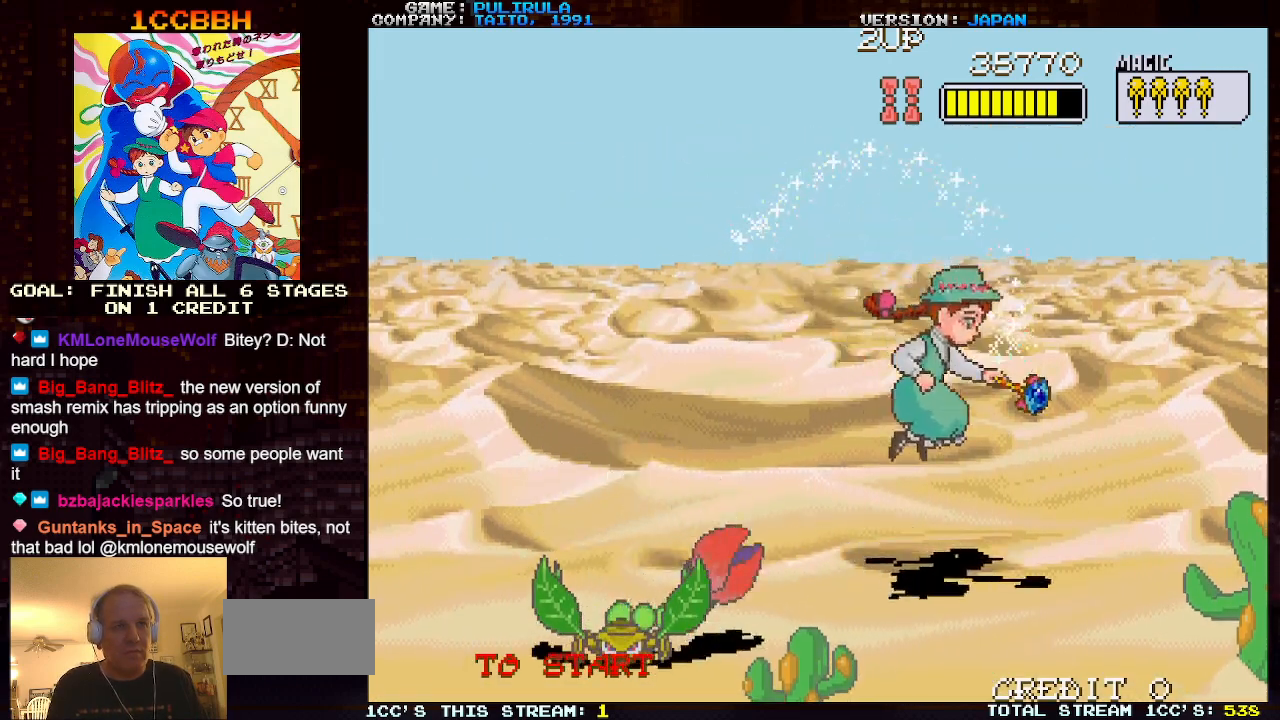
{"buttons": [], "left_stick": "left", "events": [[34, "left_stick", "down-right"], [134, "left_stick", "right"], [334, "TRIANGLE", "up"], [351, "SQUARE", "up"], [467, "left_stick", "left"]]}
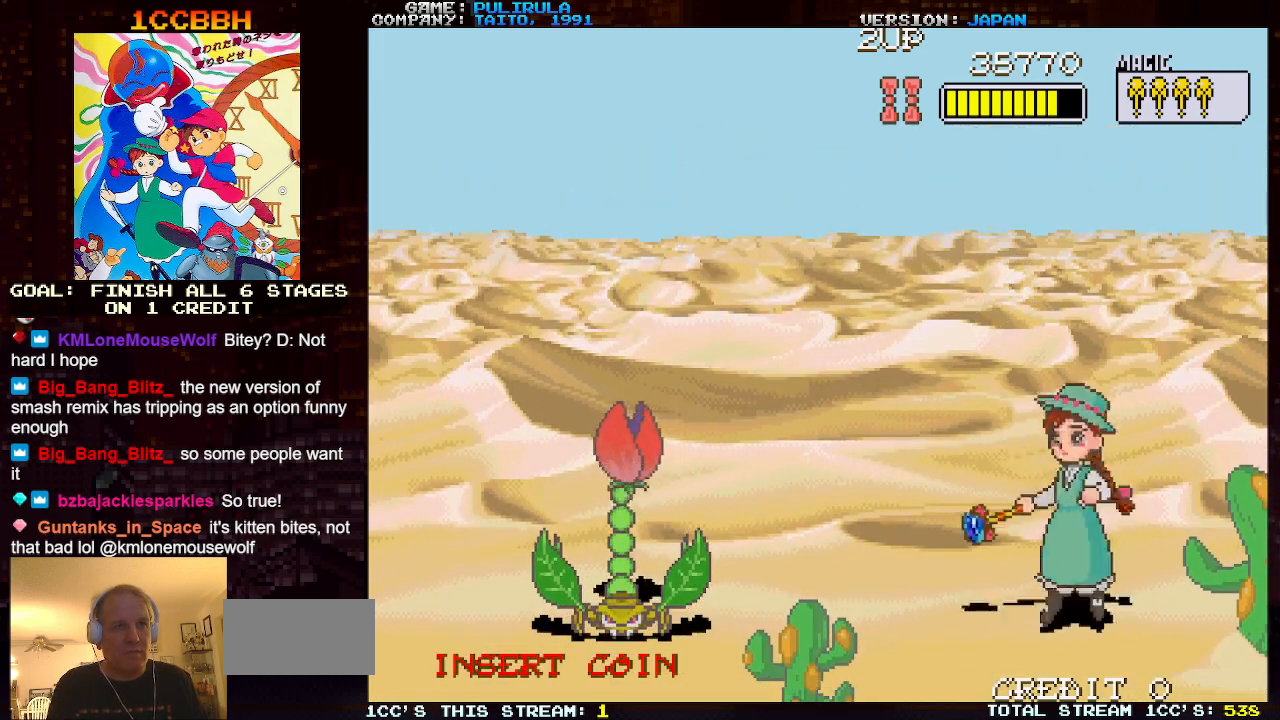
{"buttons": [], "left_stick": "center", "events": [[33, "left_stick", "down-left"], [150, "left_stick", "center"], [267, "left_stick", "down"], [333, "SQUARE", "down"], [400, "left_stick", "center"], [450, "SQUARE", "up"]]}
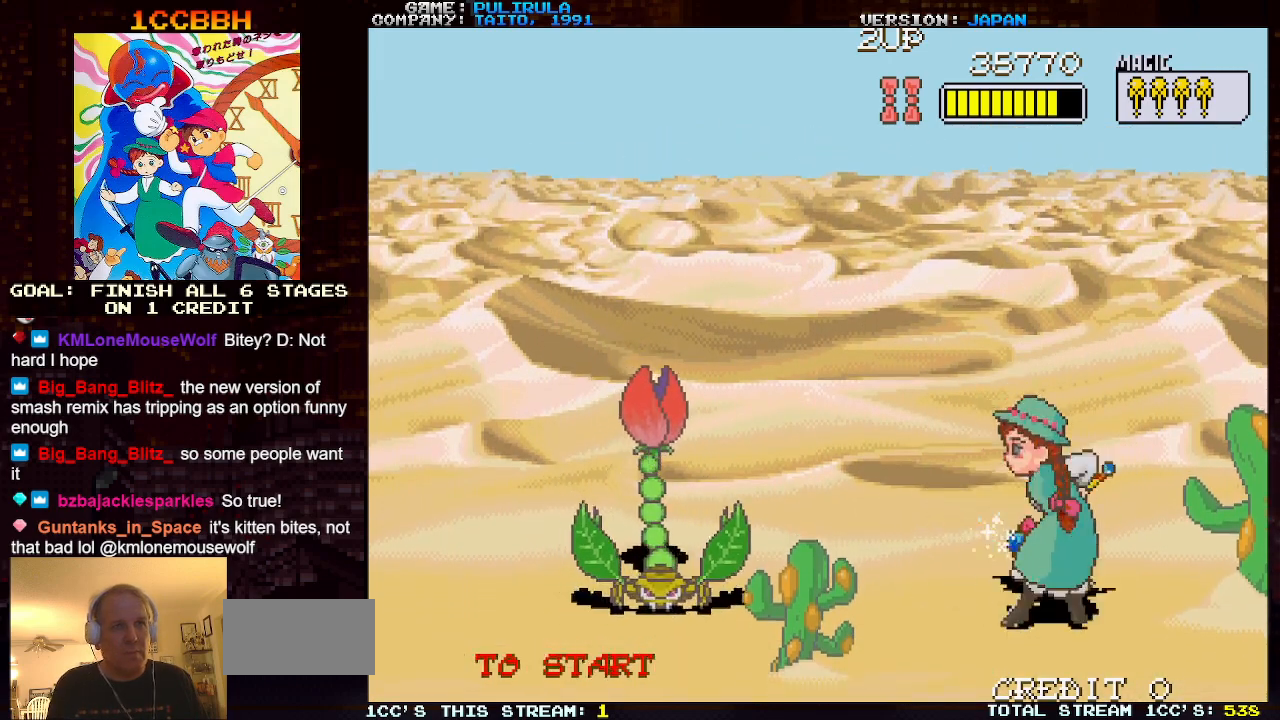
{"buttons": [], "left_stick": "down", "events": [[501, "left_stick", "down"]]}
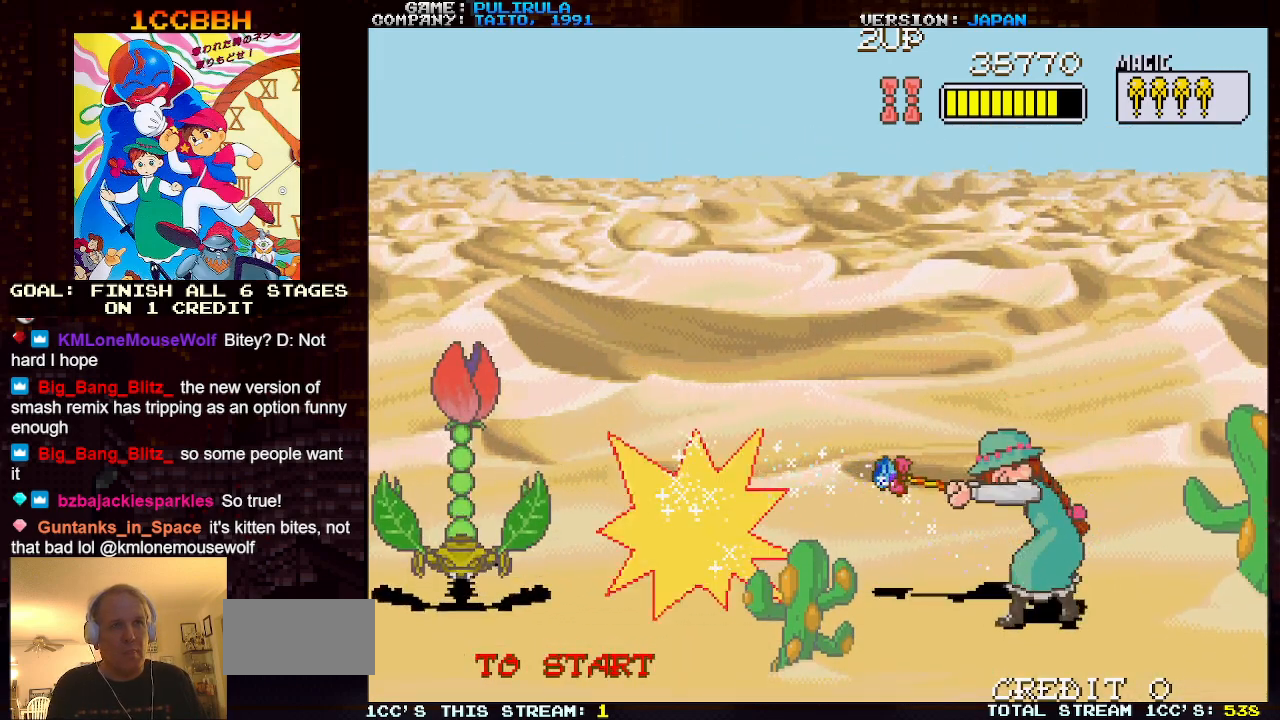
{"buttons": [], "left_stick": "down-left", "events": [[66, "left_stick", "down-left"]]}
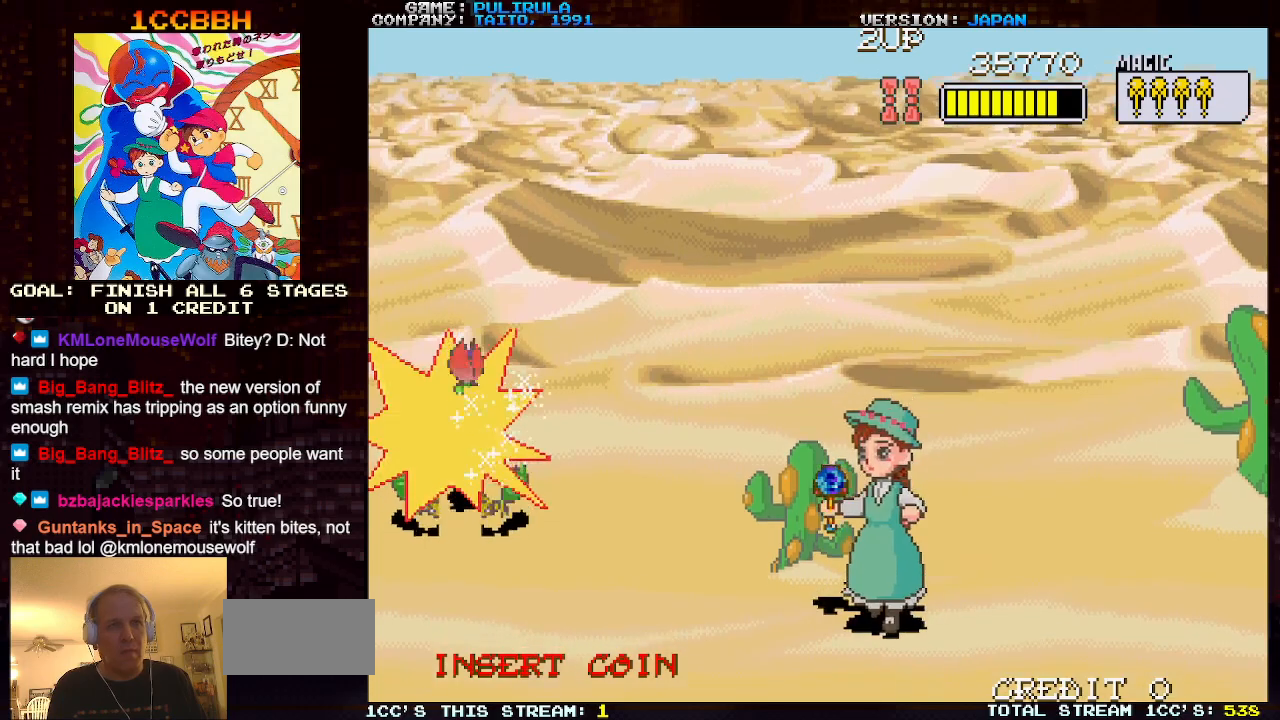
{"buttons": [], "left_stick": "down-right", "events": [[434, "left_stick", "down-right"]]}
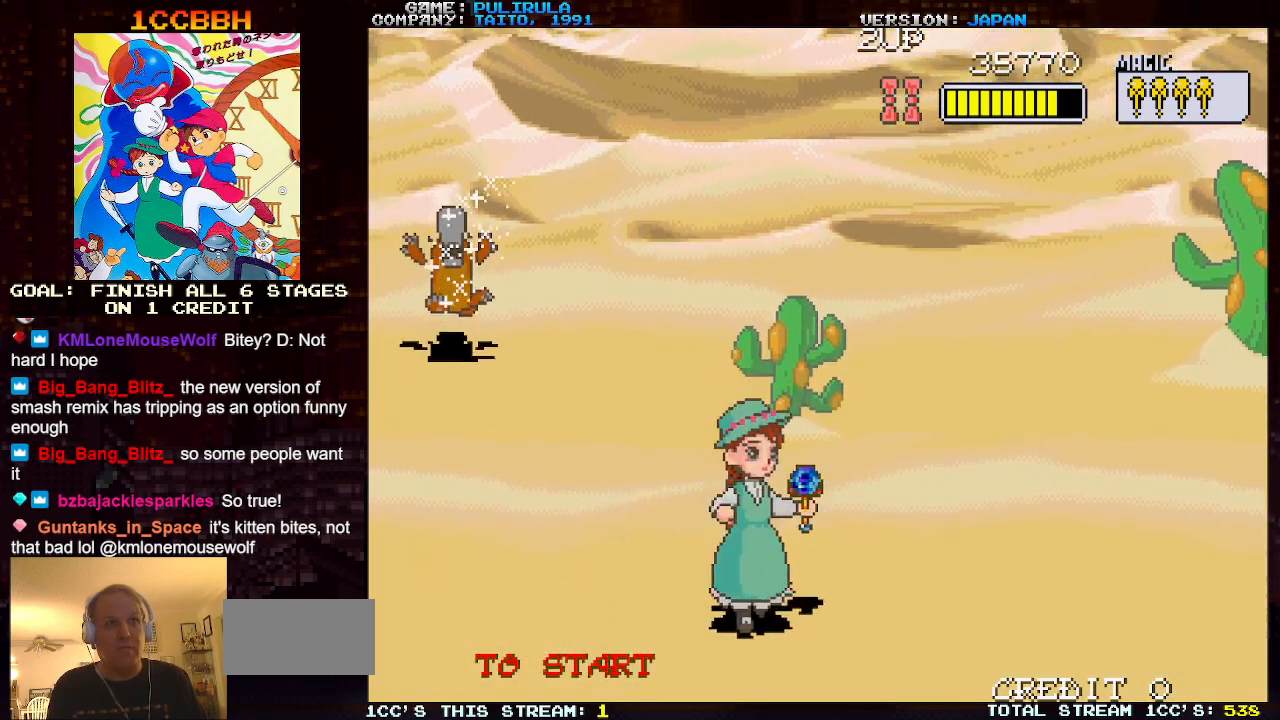
{"buttons": [], "left_stick": "right", "events": [[400, "left_stick", "right"]]}
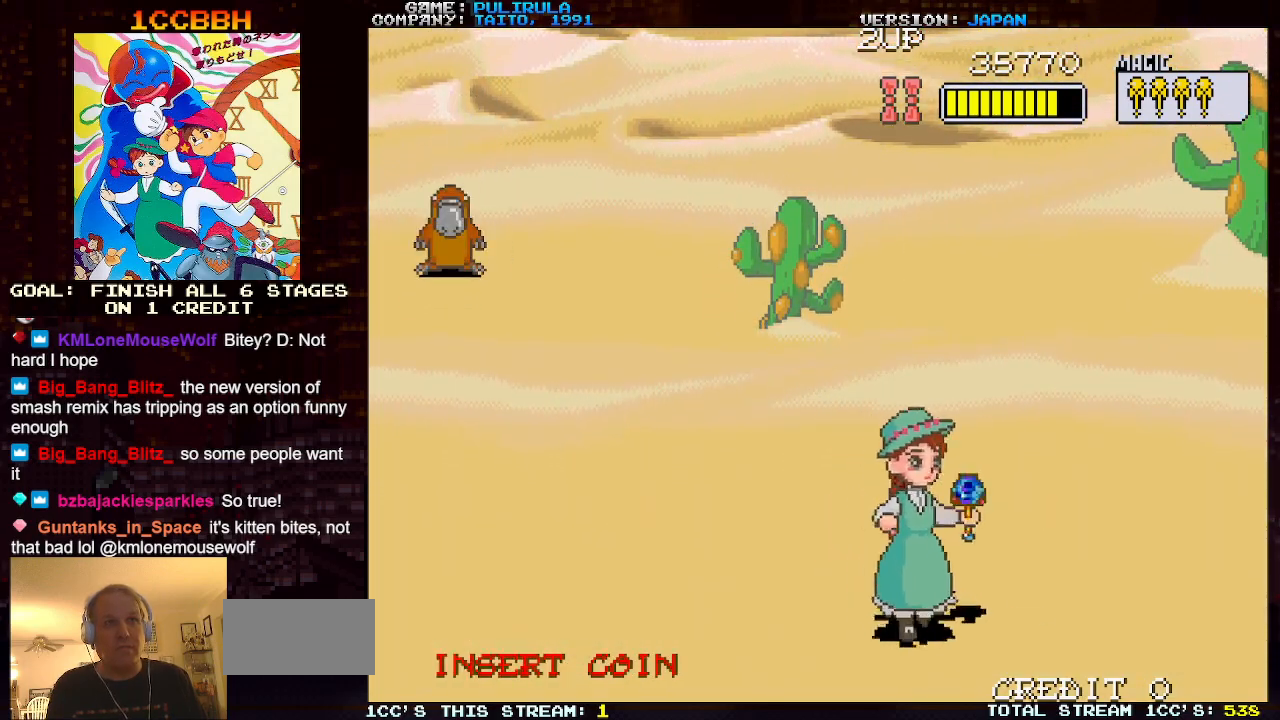
{"buttons": [], "left_stick": "down-left", "events": [[267, "left_stick", "down"], [334, "left_stick", "down-left"]]}
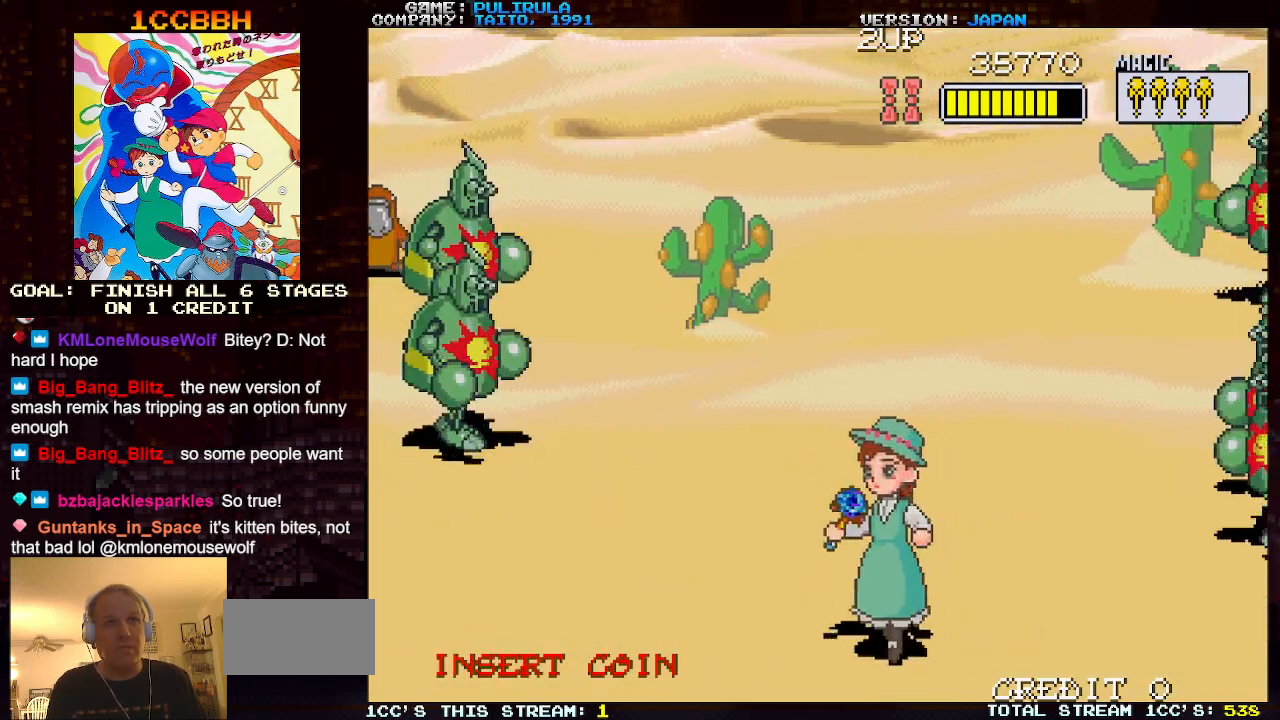
{"buttons": [], "left_stick": "up-right", "events": [[16, "left_stick", "up-left"], [250, "left_stick", "down-left"], [467, "left_stick", "up-right"]]}
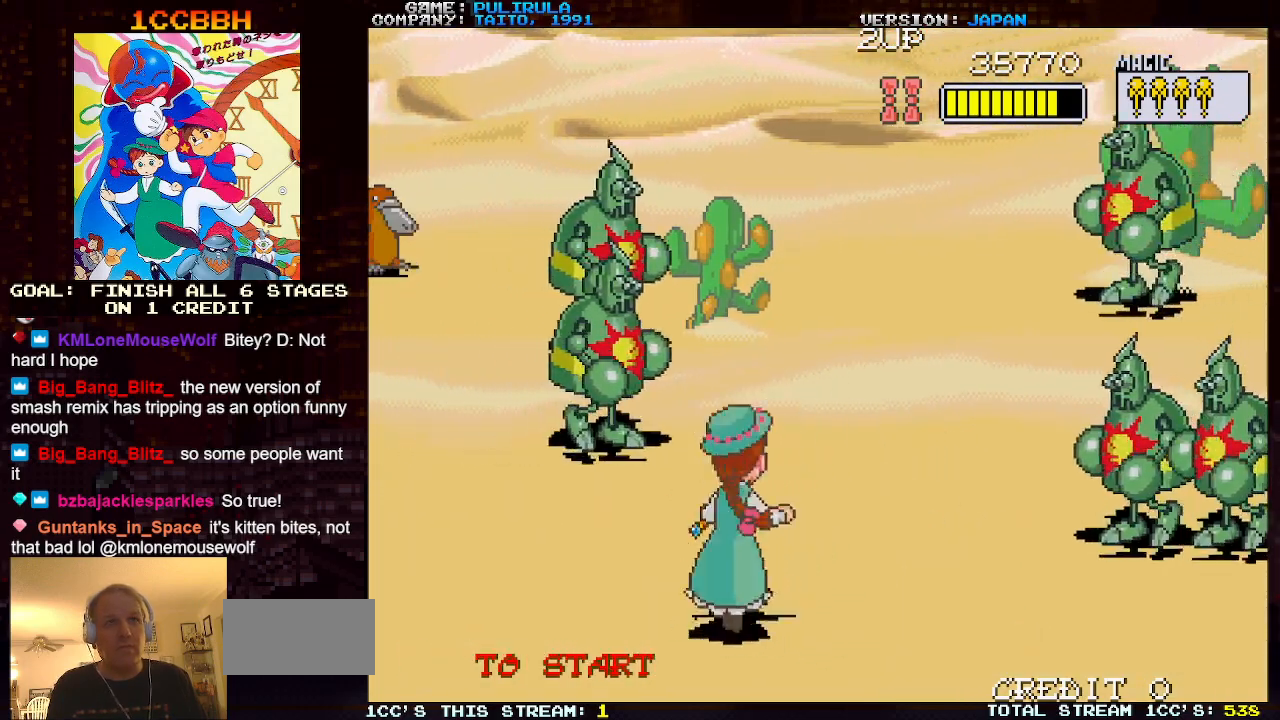
{"buttons": [], "left_stick": "center", "events": [[267, "SQUARE", "down"], [351, "SQUARE", "up"], [351, "left_stick", "center"]]}
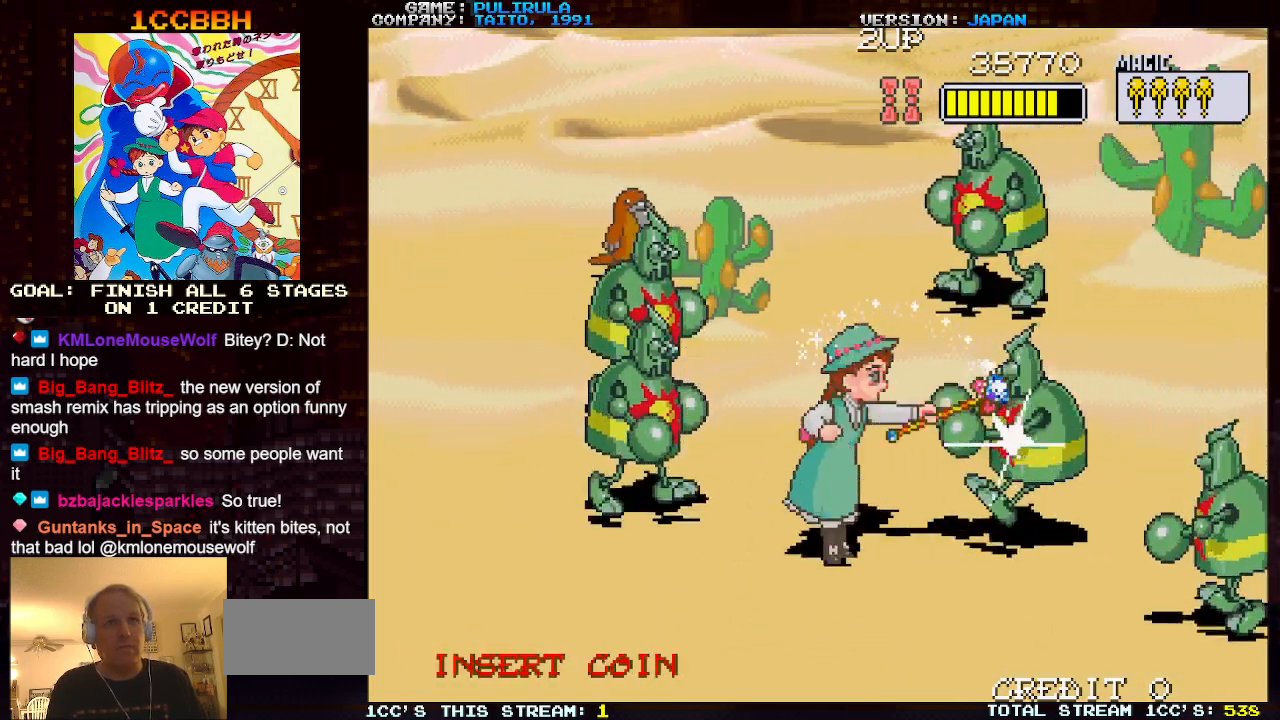
{"buttons": [], "left_stick": "center", "events": [[83, "left_stick", "down"], [167, "left_stick", "down-left"], [300, "left_stick", "up-left"], [350, "SQUARE", "down"], [417, "SQUARE", "up"], [467, "left_stick", "center"]]}
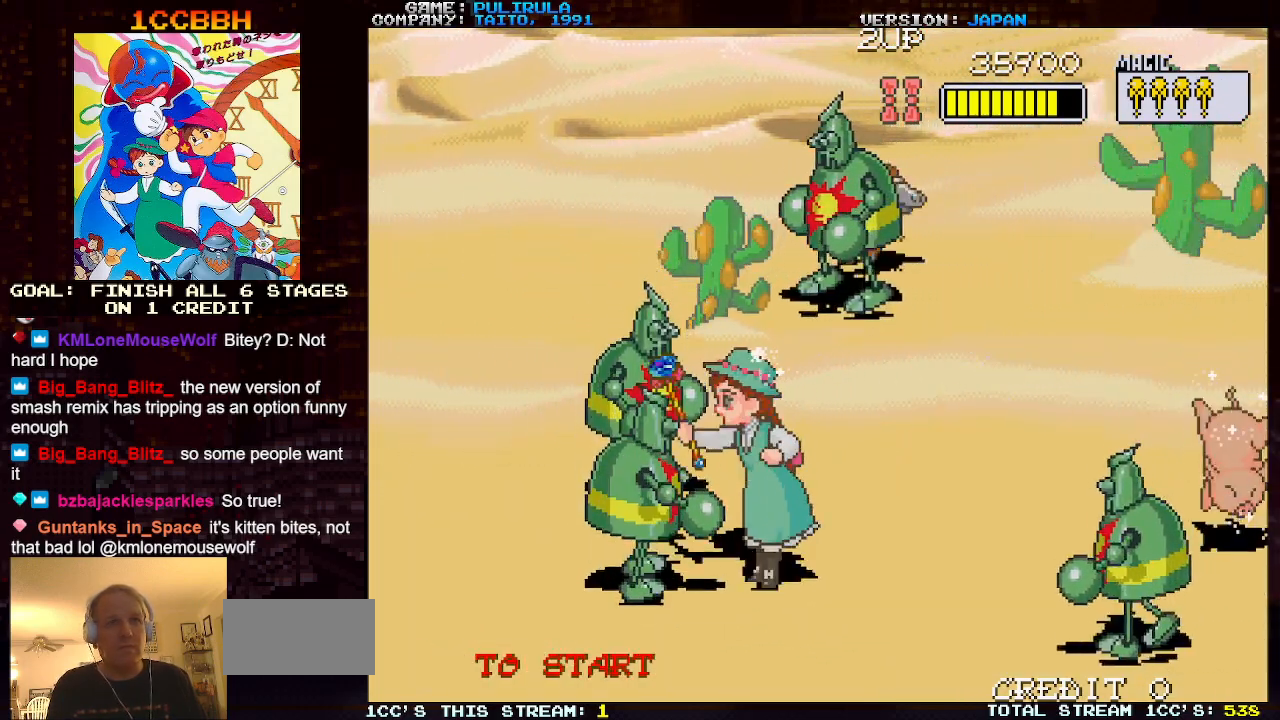
{"buttons": [], "left_stick": "up", "events": [[217, "left_stick", "up"], [367, "SQUARE", "down"], [417, "SQUARE", "up"]]}
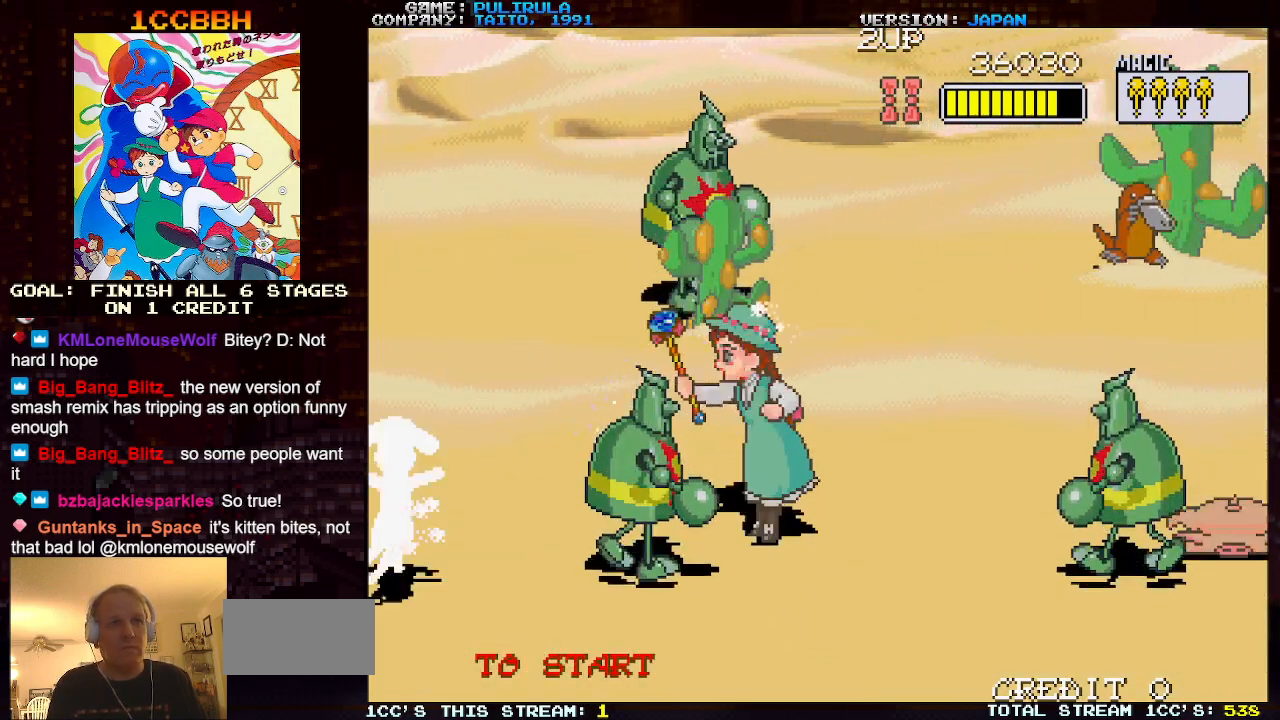
{"buttons": [], "left_stick": "up", "events": [[183, "left_stick", "up-left"], [484, "left_stick", "up"]]}